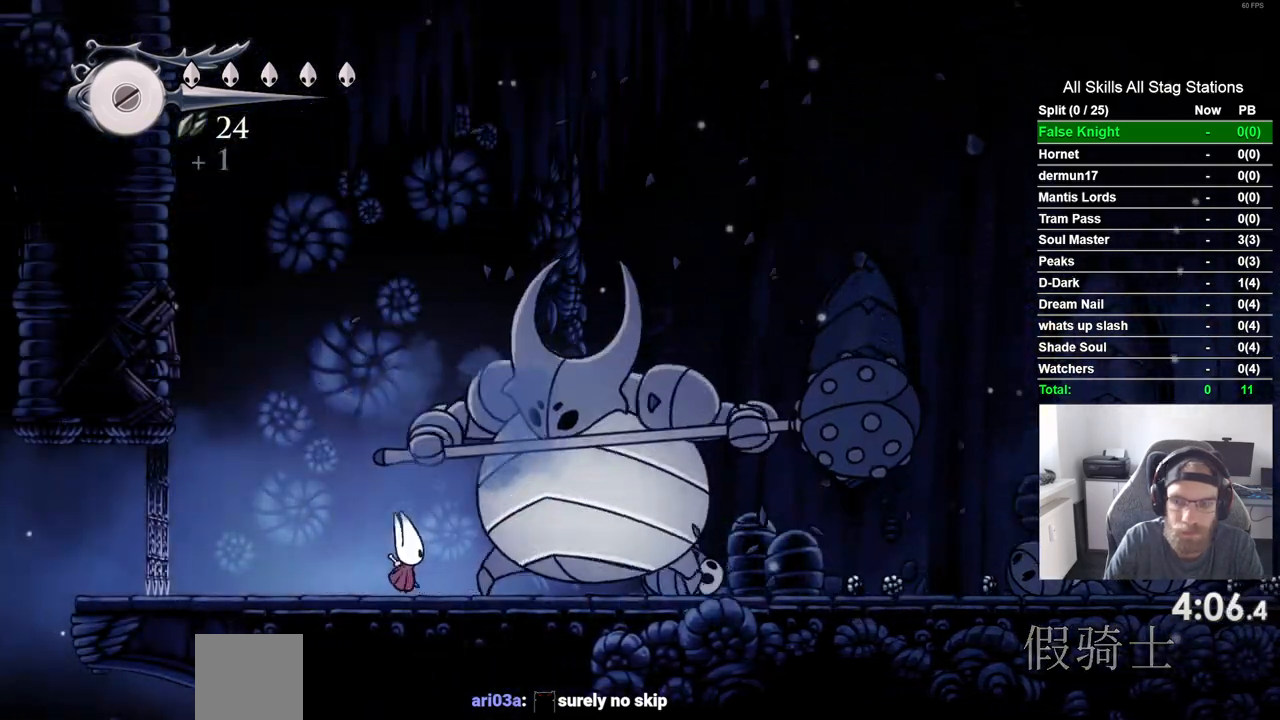
Gameplay with a controller (PlayStation layout); each line is a JSON object with the inputs held at the frame after it. "events" lists button and stick changes between this image and that frame as [ms after this image, input, new state], when the widget could be followed in between. Not read: L3 R3.
{"buttons": ["DPAD_LEFT"], "left_stick": "center", "right_stick": "center", "events": [[100, "SQUARE", "up"]]}
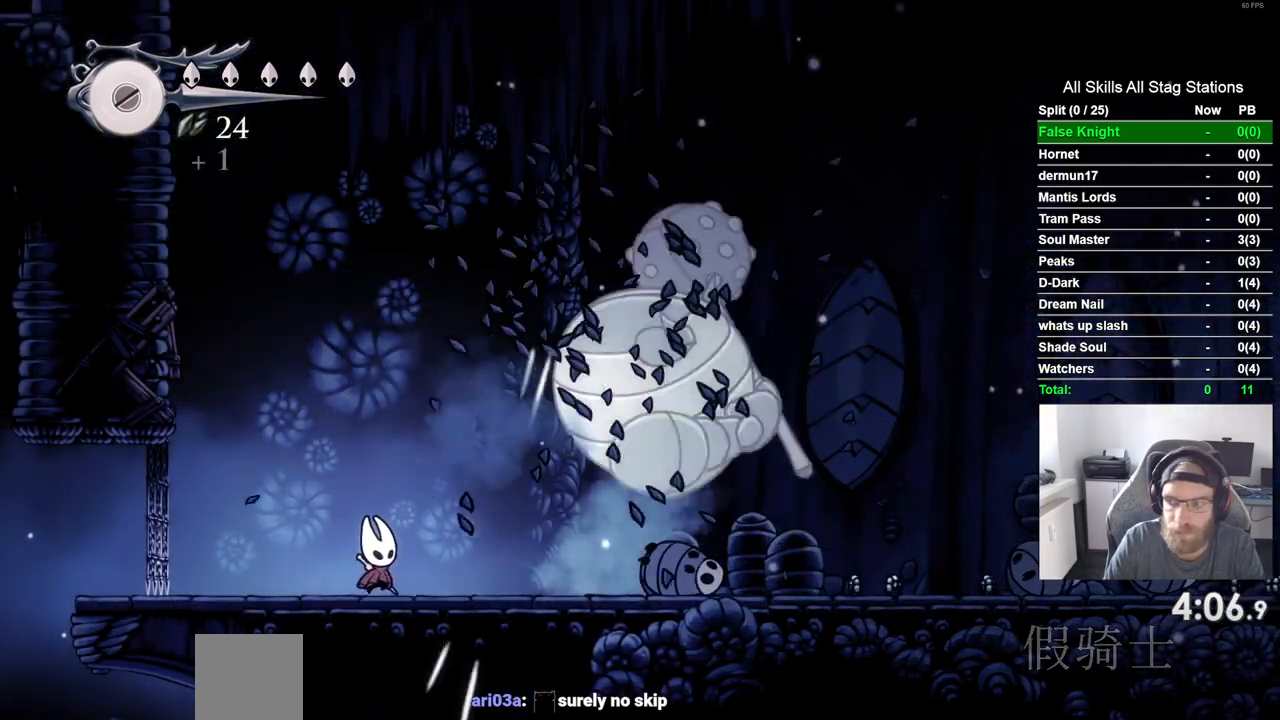
{"buttons": ["DPAD_RIGHT"], "left_stick": "center", "right_stick": "center", "events": [[183, "DPAD_LEFT", "up"], [183, "DPAD_RIGHT", "down"]]}
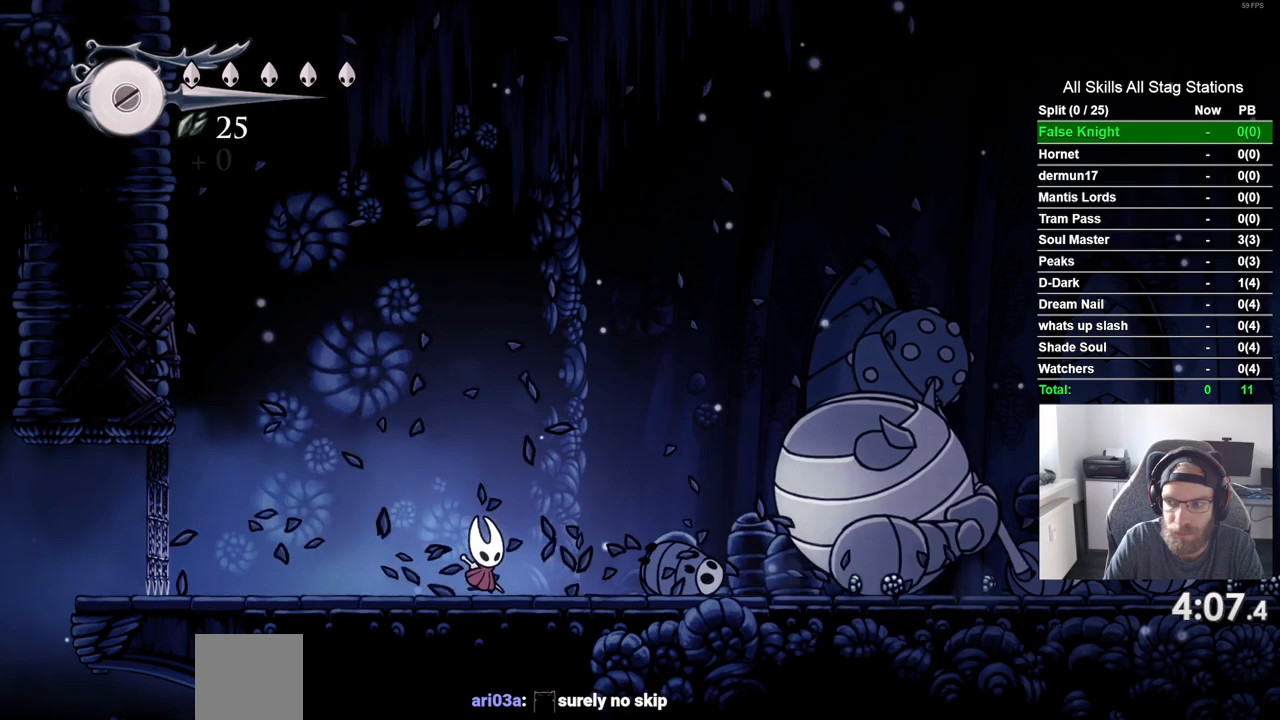
{"buttons": ["DPAD_RIGHT"], "left_stick": "center", "right_stick": "center", "events": []}
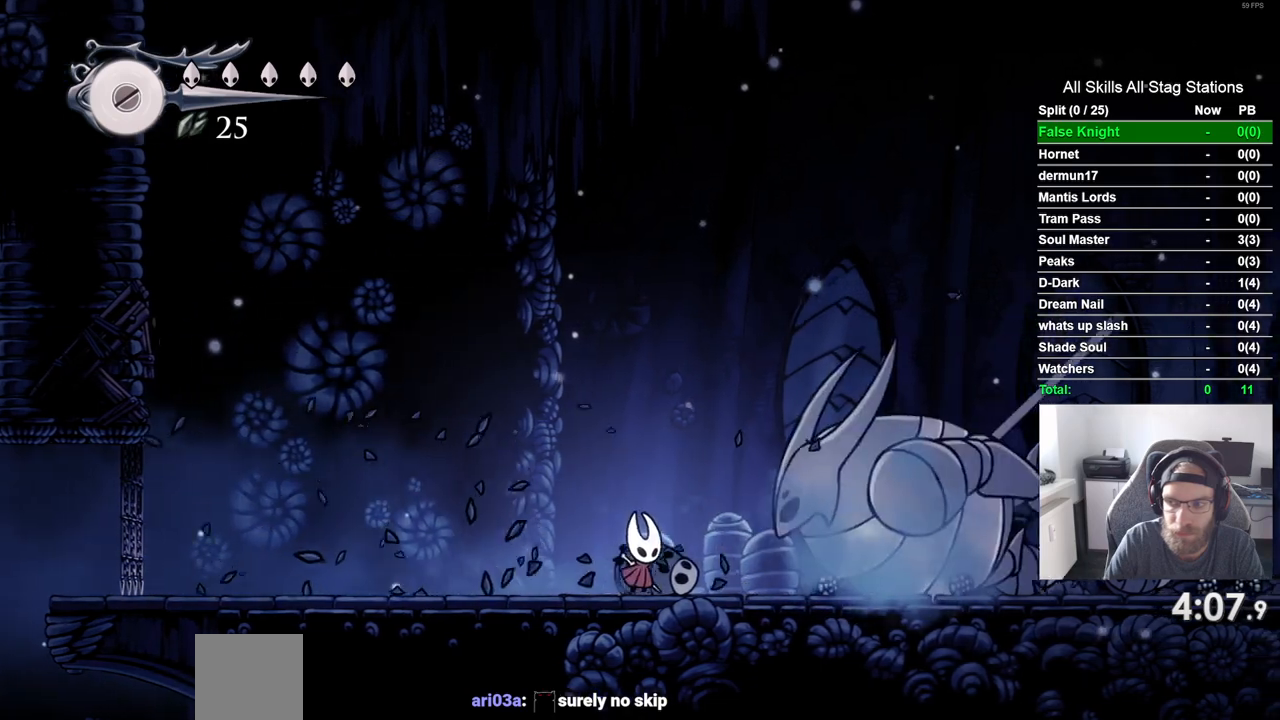
{"buttons": ["DPAD_RIGHT"], "left_stick": "center", "right_stick": "center", "events": []}
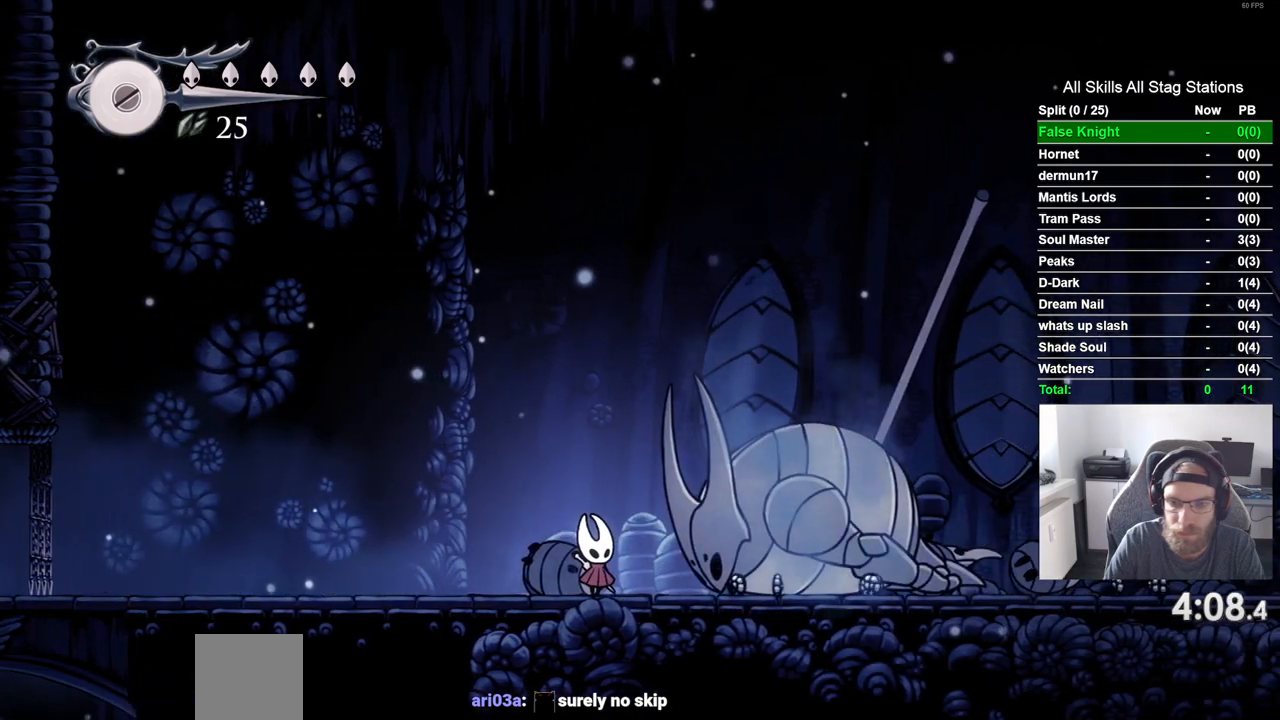
{"buttons": [], "left_stick": "center", "right_stick": "center", "events": [[217, "DPAD_RIGHT", "up"]]}
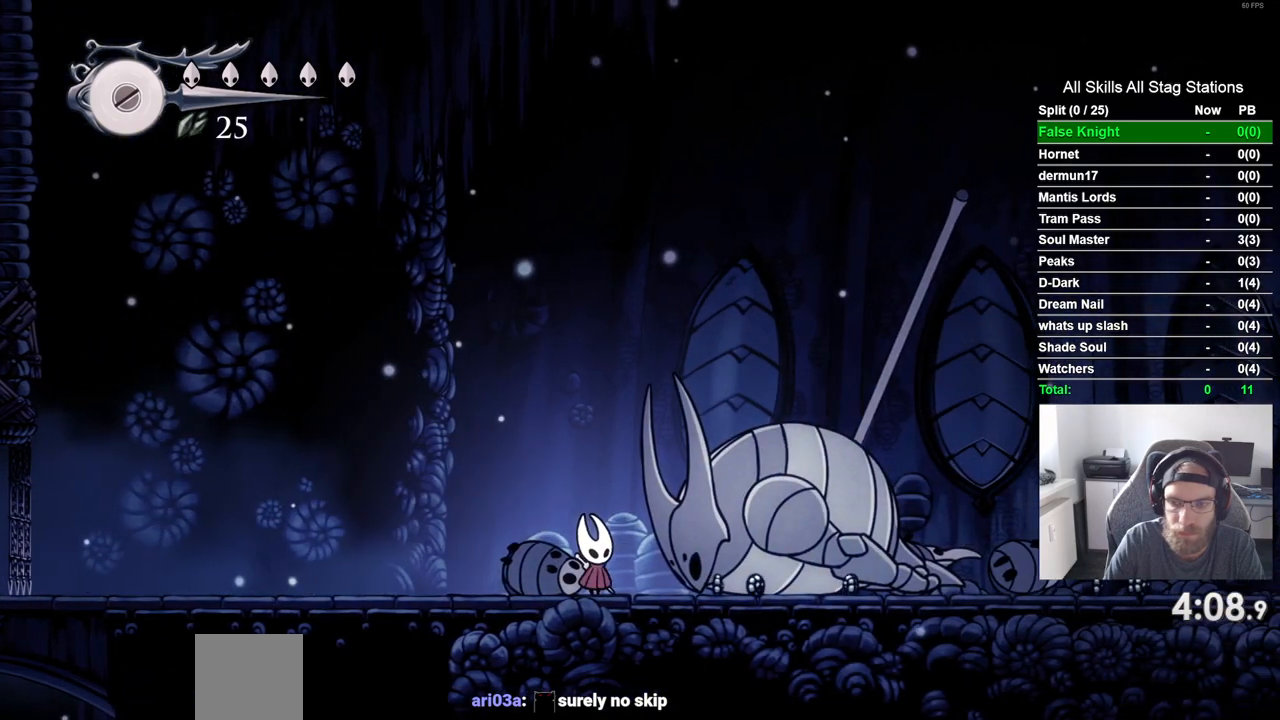
{"buttons": ["DPAD_UP"], "left_stick": "center", "right_stick": "center", "events": [[83, "DPAD_UP", "down"]]}
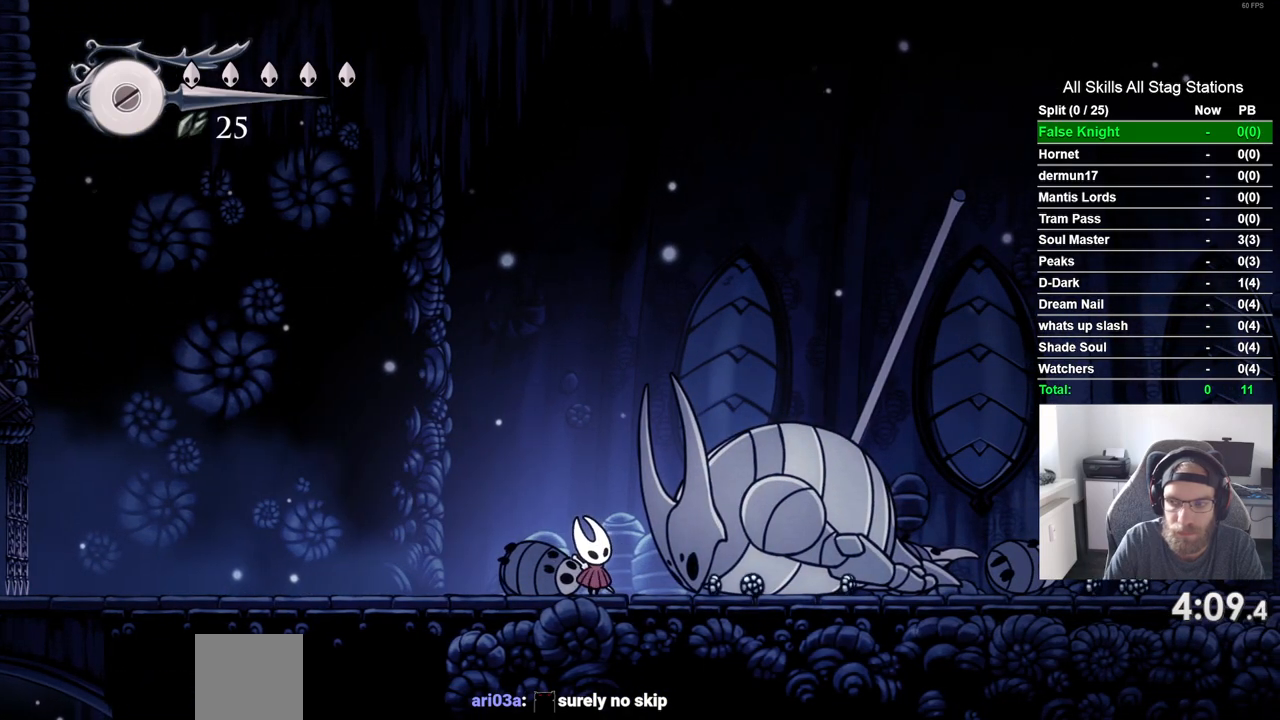
{"buttons": ["DPAD_UP"], "left_stick": "center", "right_stick": "center", "events": []}
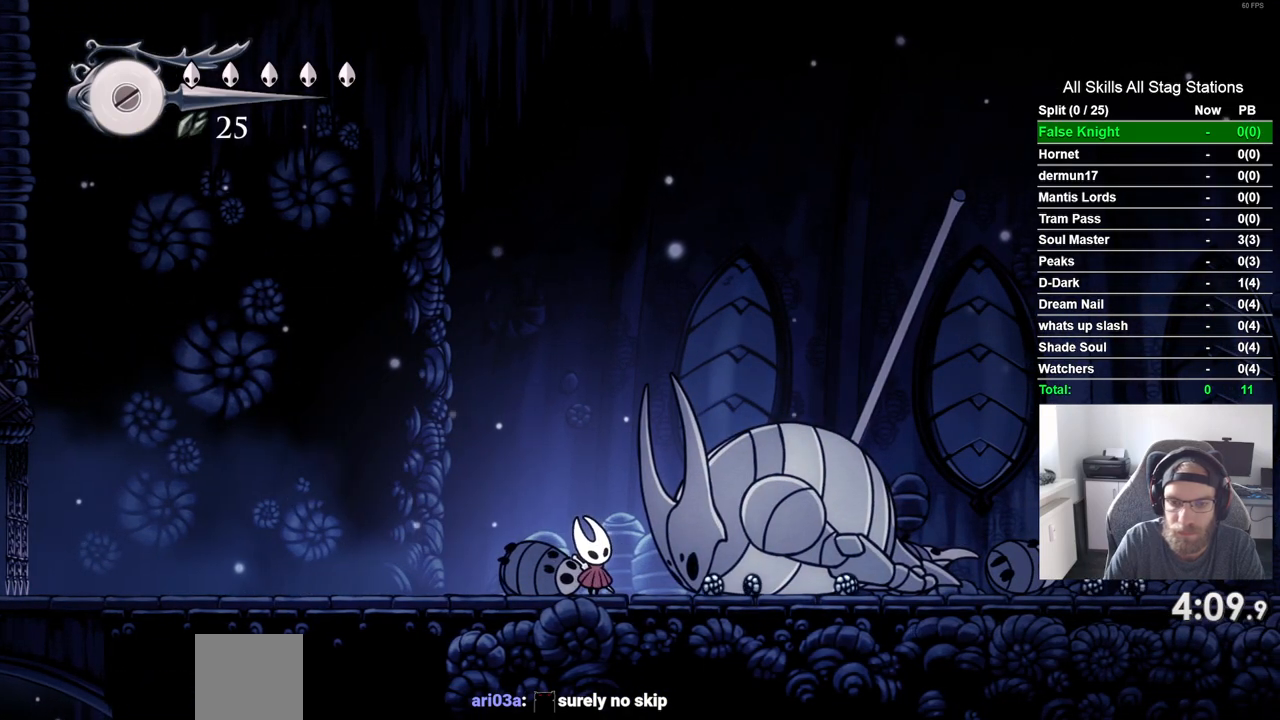
{"buttons": ["DPAD_UP"], "left_stick": "center", "right_stick": "center", "events": []}